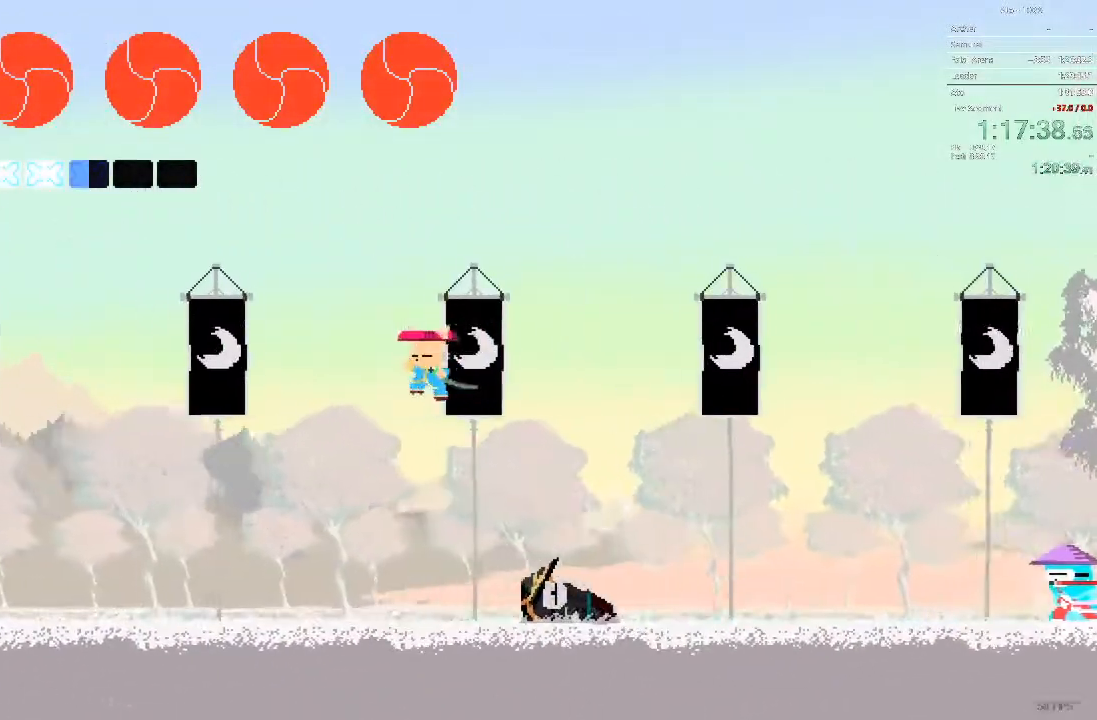
Gameplay with a controller; each line is a JSON object with the inputs held at the frame after it. "events" lists button and stick changes between this image and that frame as [ms after this image, input, new state], when the widget could be followed in between. Not read: A B L3 R3 X Y.
{"buttons": [], "events": [[33, "DPAD_LEFT", "up"], [283, "DPAD_RIGHT", "down"], [467, "DPAD_RIGHT", "up"]]}
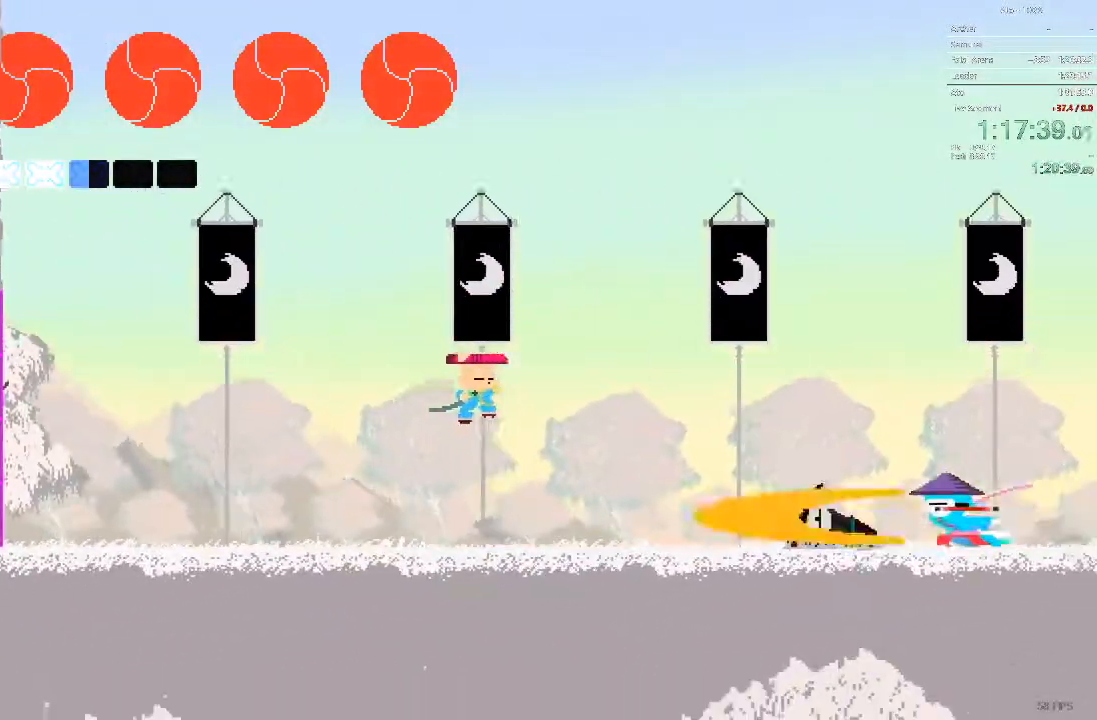
{"buttons": ["DPAD_RIGHT"], "events": [[33, "DPAD_LEFT", "down"], [133, "DPAD_LEFT", "up"], [150, "DPAD_RIGHT", "down"]]}
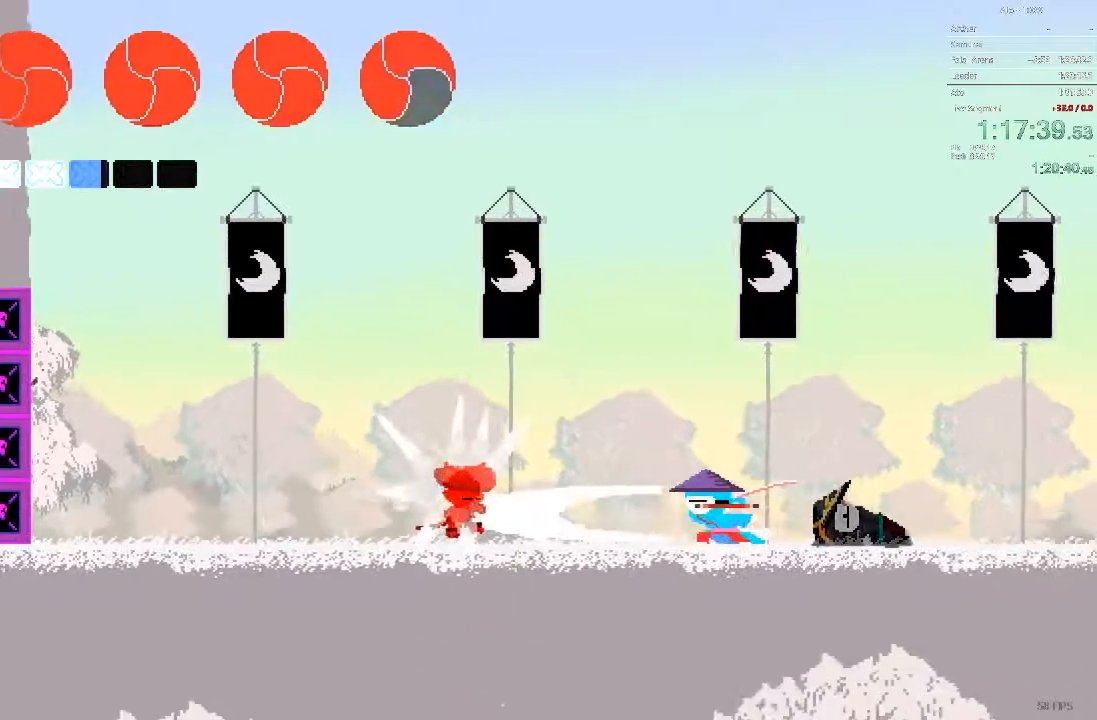
{"buttons": [], "events": [[333, "DPAD_RIGHT", "up"]]}
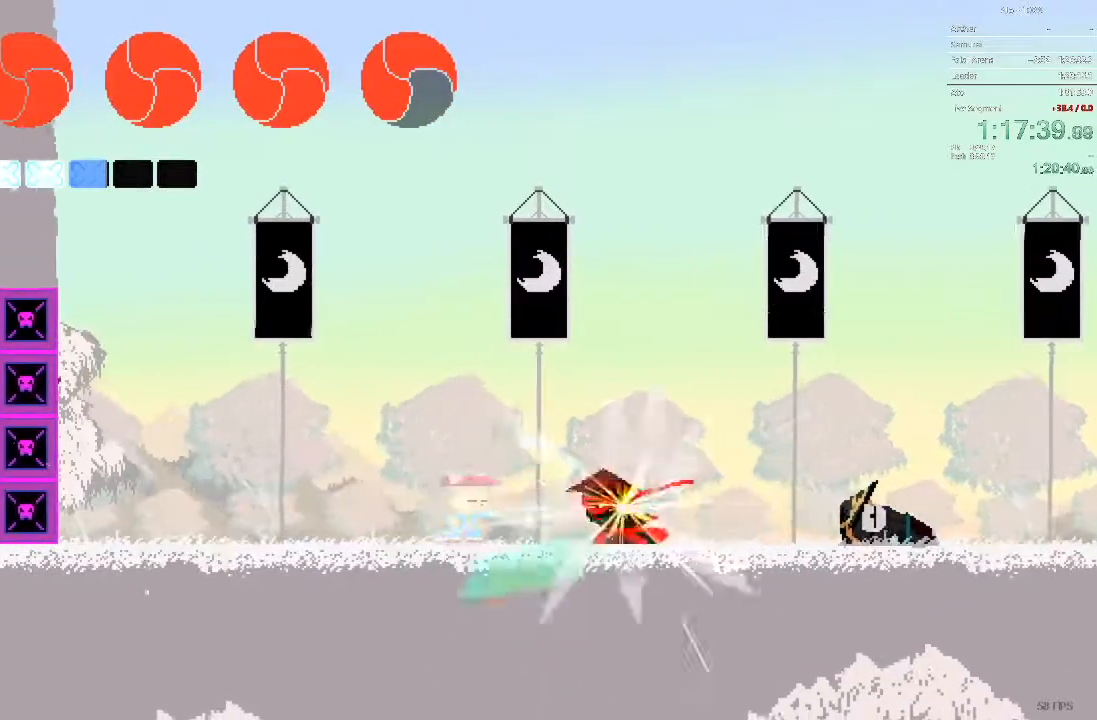
{"buttons": ["DPAD_RIGHT"], "events": [[283, "DPAD_RIGHT", "down"]]}
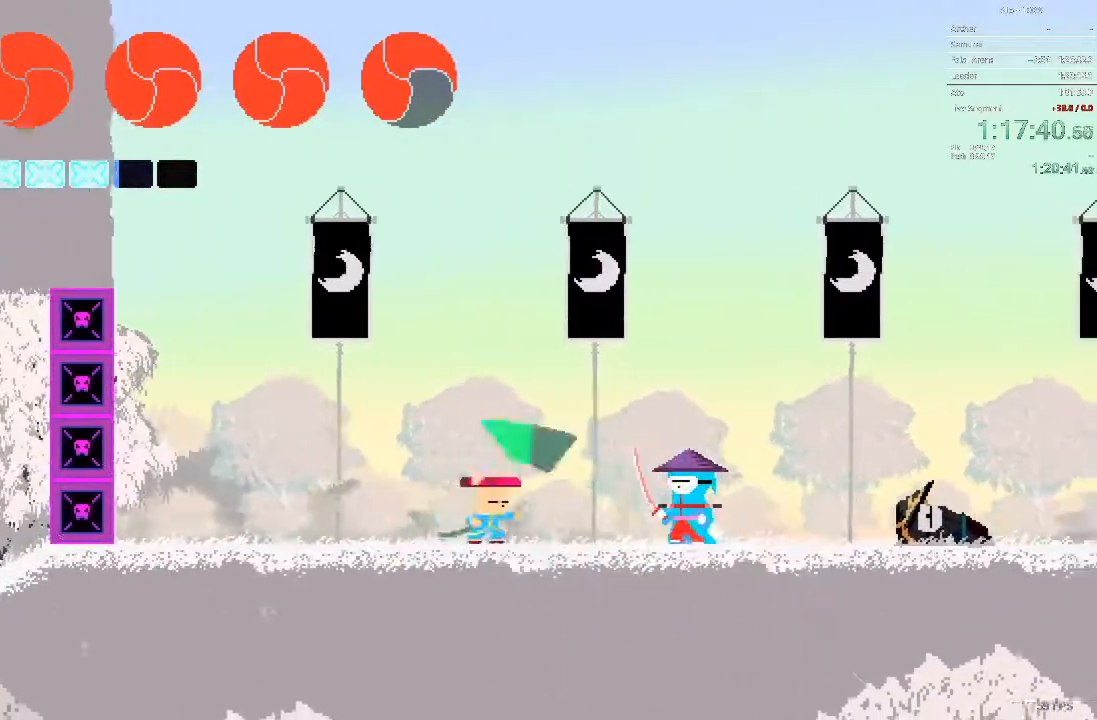
{"buttons": ["DPAD_RIGHT"], "events": []}
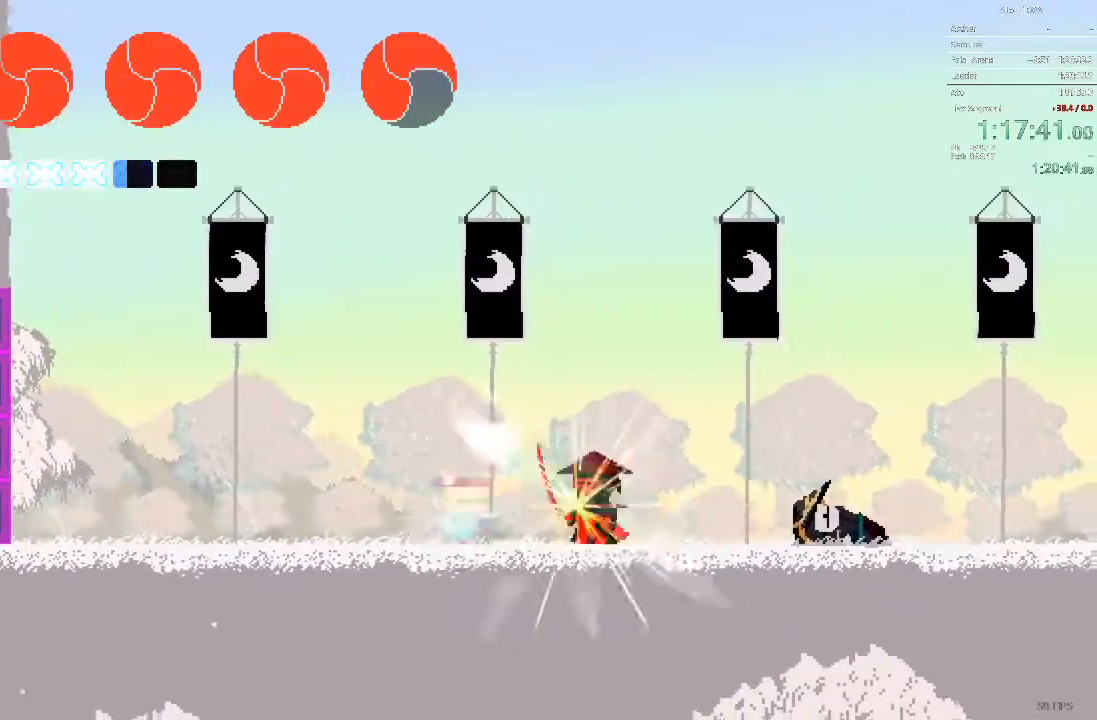
{"buttons": ["DPAD_RIGHT"], "events": []}
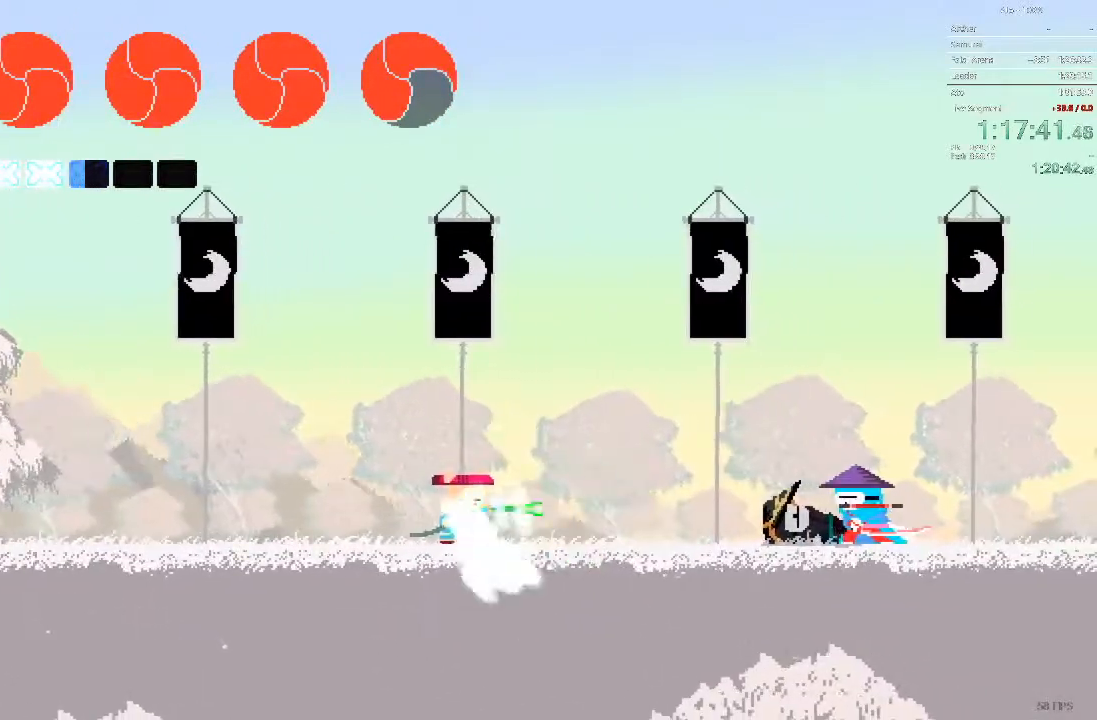
{"buttons": [], "events": [[50, "DPAD_RIGHT", "up"]]}